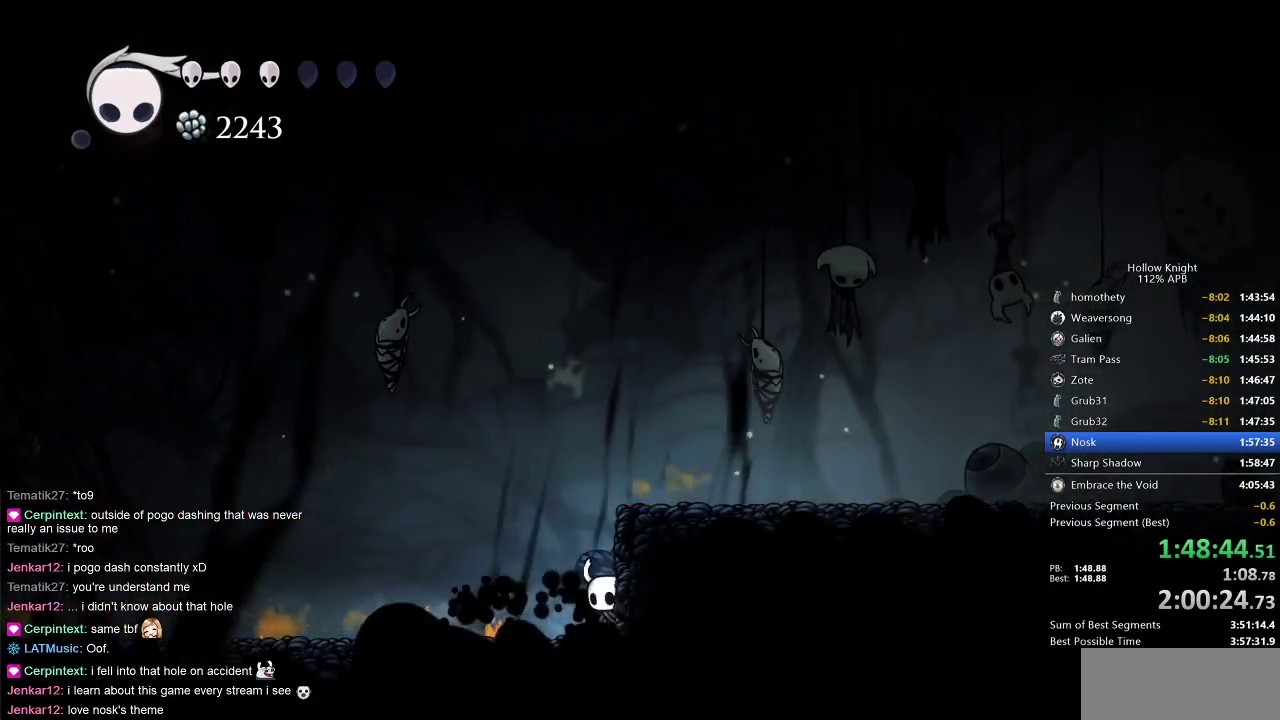
Gameplay with keyboard; each line is a JSON object with the keys held at the frame after it. "events" lists presses ("down") and releases ("up") of "cdash", "dash", "dnail", "down", "heal", "inv", "jump", "left", "nail", "right", "spell" and "up" between this image and that frame as [ms after this image, input, new state], when the widget could be followed in between. No other keys are recorded. Mouse input is not recorded. Key names are as the overlay labels them; some are game actions (e.g. jump) rather than physical keys.
{"keys": ["right"], "events": [[33, "left", "down"], [83, "left", "up"], [367, "right", "down"]]}
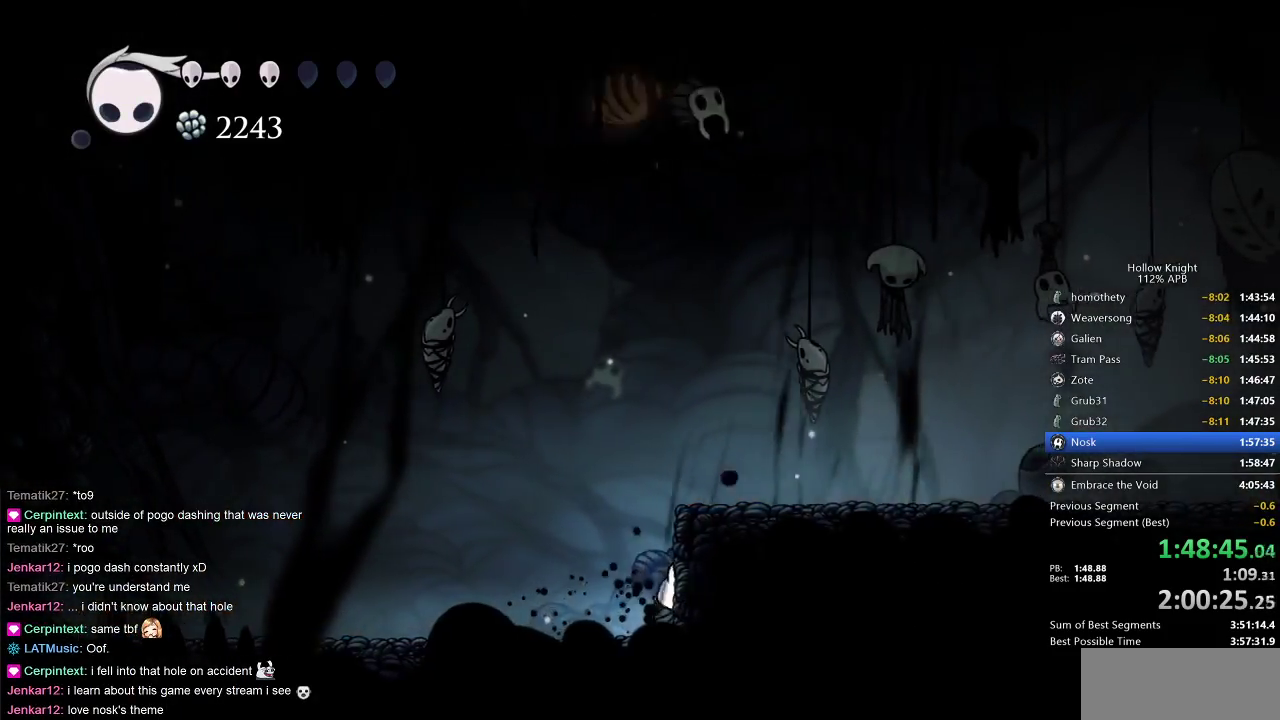
{"keys": ["up"], "events": [[17, "right", "up"], [17, "up", "down"], [50, "spell", "down"], [150, "spell", "up"]]}
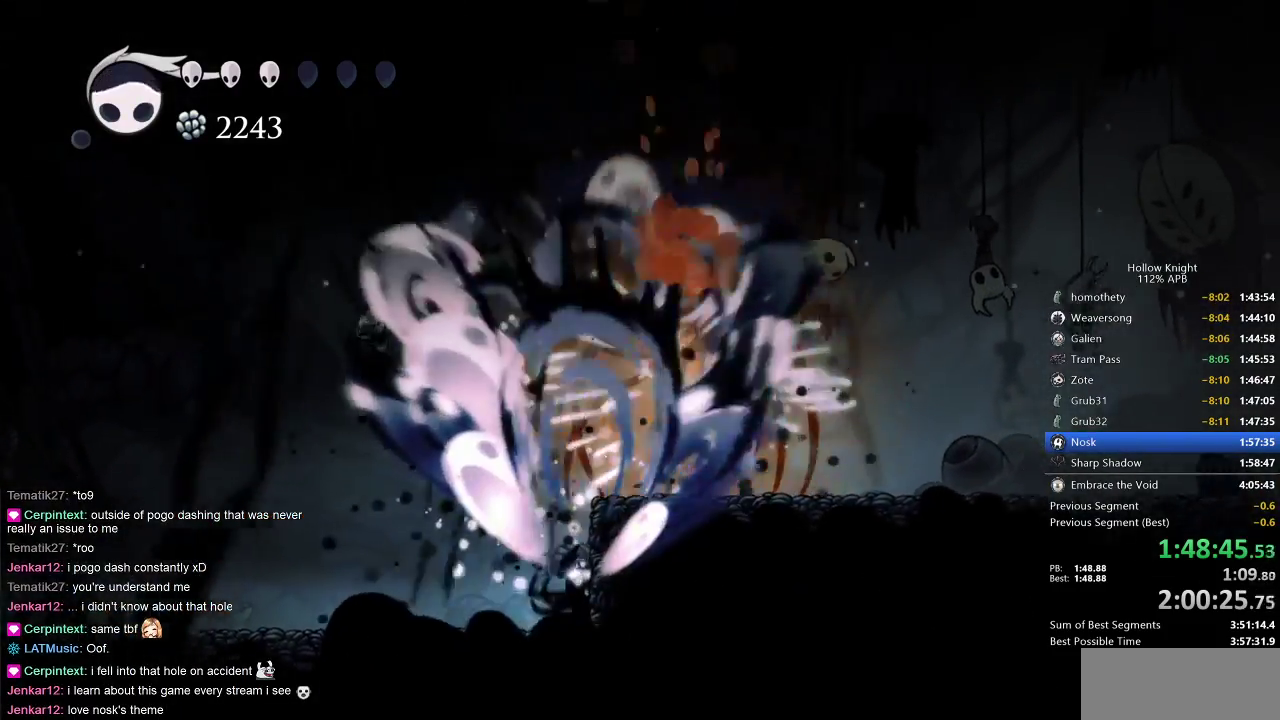
{"keys": ["up"], "events": [[67, "spell", "down"], [167, "spell", "up"], [250, "spell", "down"], [317, "spell", "up"], [367, "spell", "down"], [450, "spell", "up"]]}
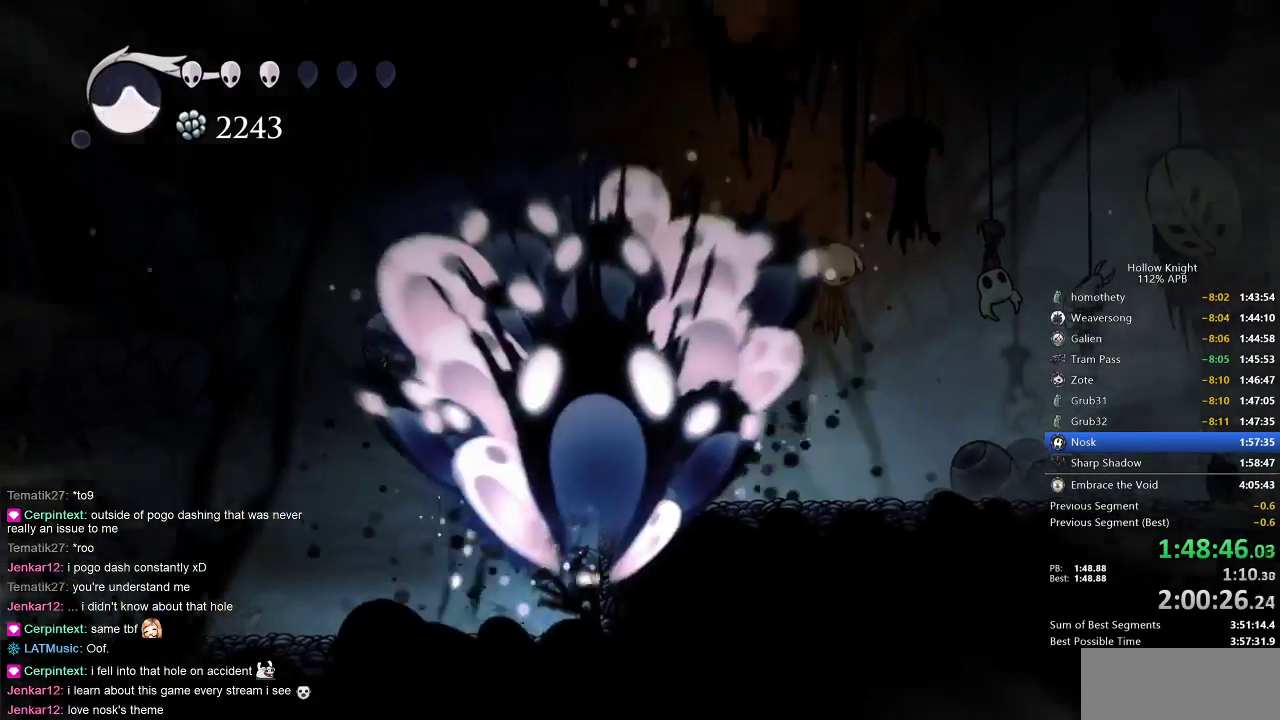
{"keys": [], "events": [[267, "up", "up"]]}
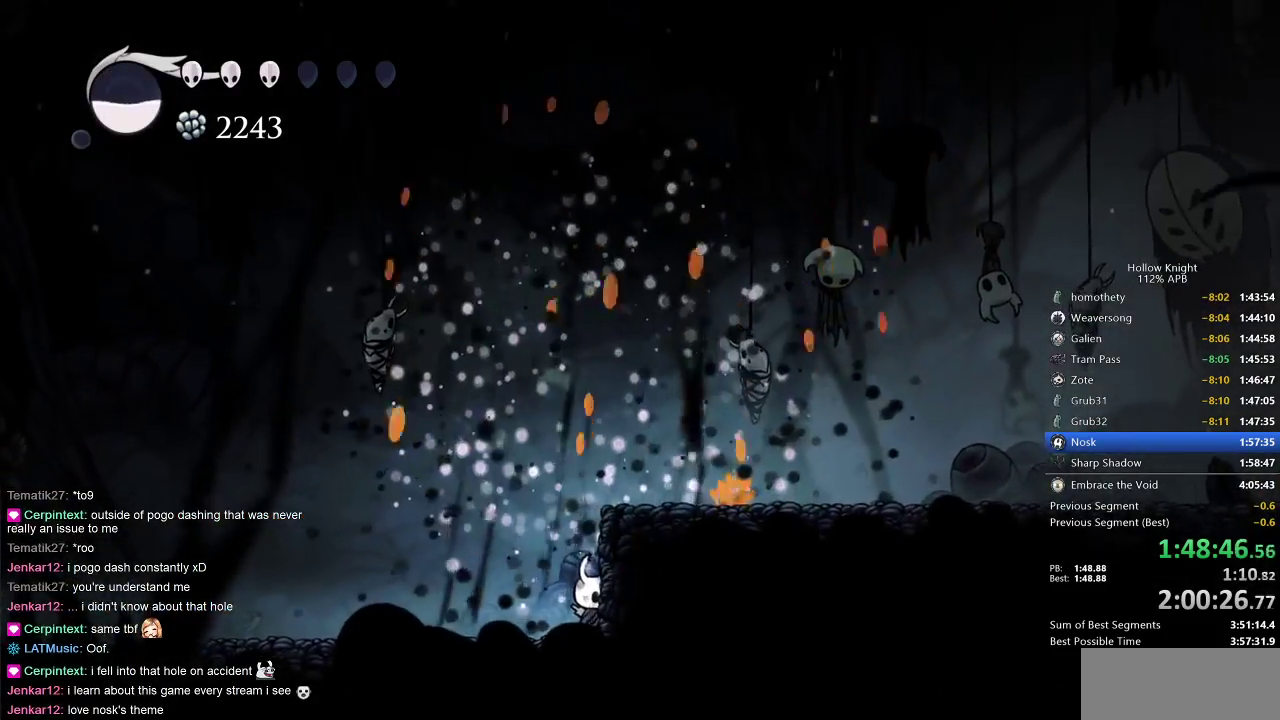
{"keys": ["right"], "events": [[117, "jump", "down"], [200, "right", "down"], [333, "jump", "up"]]}
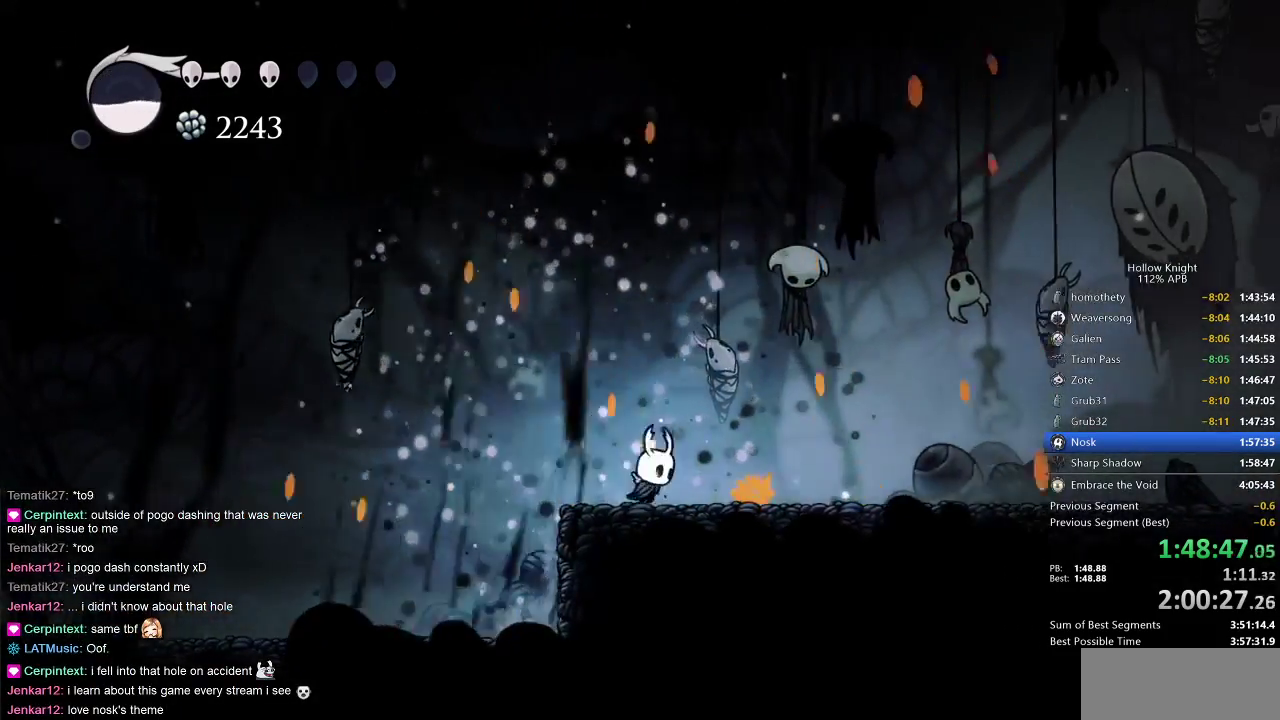
{"keys": [], "events": [[217, "spell", "down"], [250, "right", "up"], [317, "spell", "up"]]}
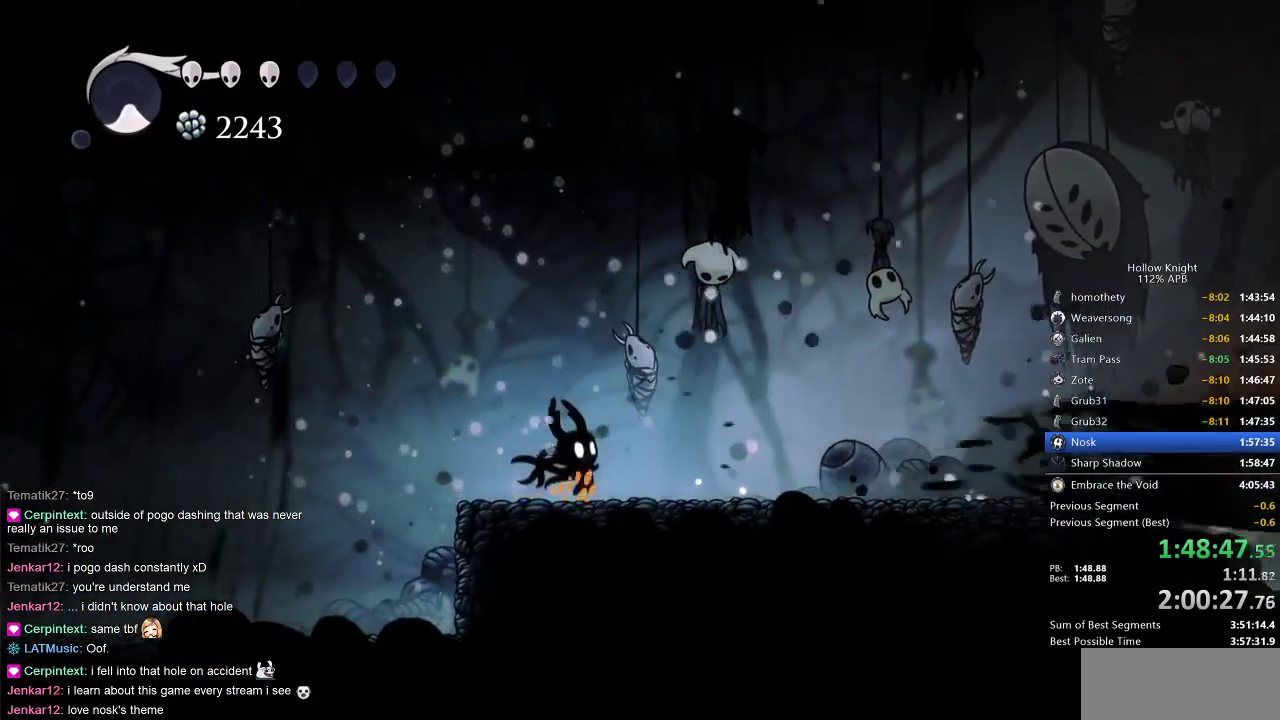
{"keys": ["jump"], "events": [[33, "right", "down"], [167, "right", "up"], [433, "jump", "down"]]}
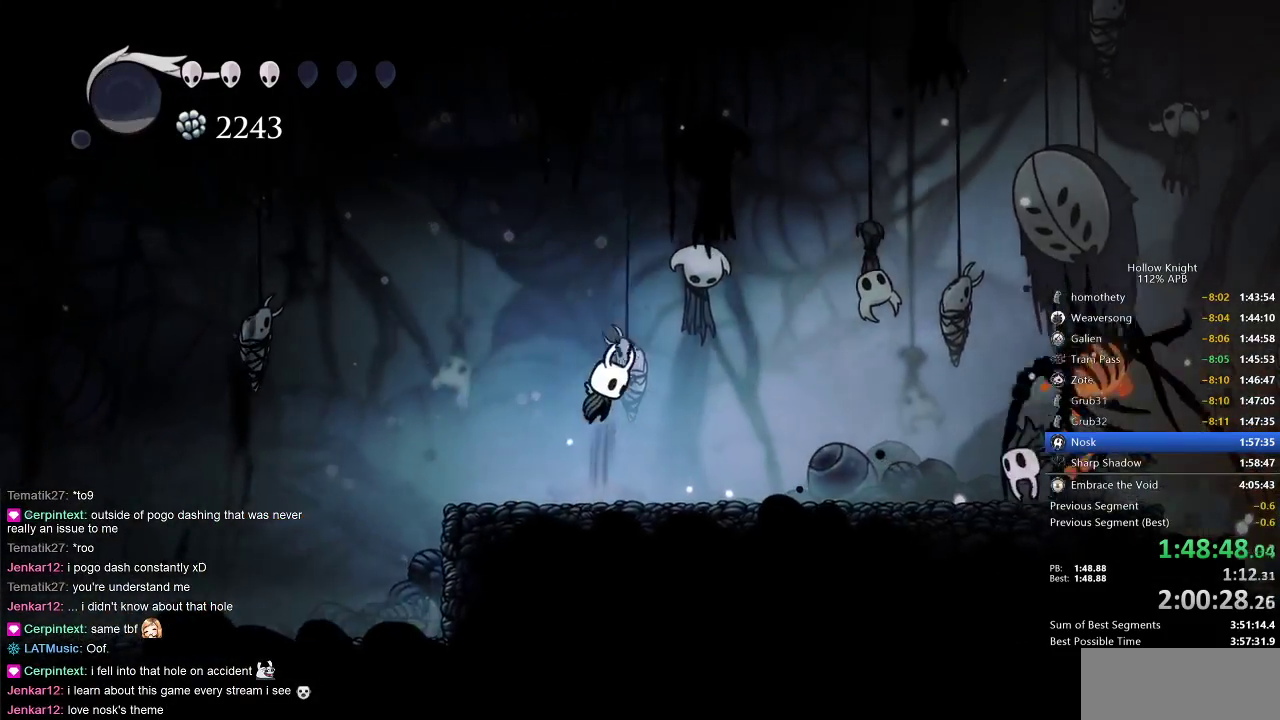
{"keys": ["down"], "events": [[100, "jump", "up"], [167, "jump", "down"], [400, "down", "down"], [483, "jump", "up"]]}
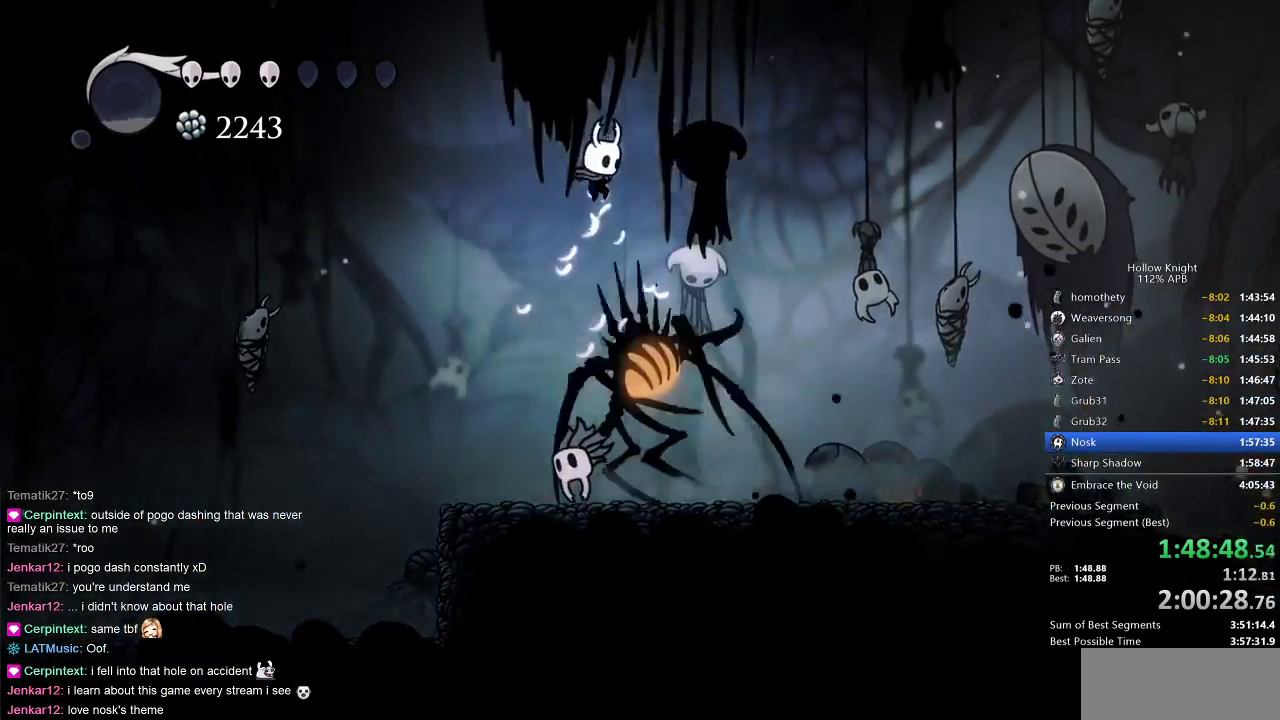
{"keys": ["left"], "events": [[67, "nail", "down"], [167, "dash", "down"], [167, "left", "down"], [233, "down", "up"], [233, "nail", "up"], [267, "dash", "up"]]}
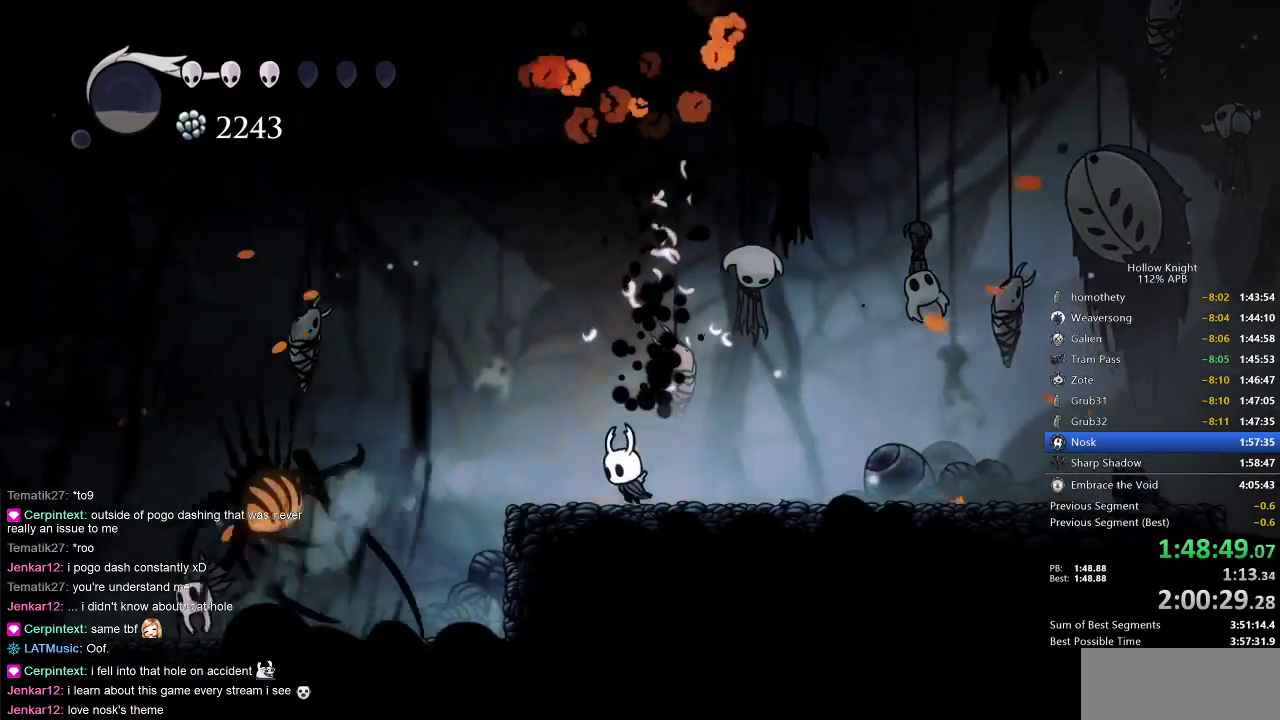
{"keys": ["left"], "events": [[217, "dash", "down"], [383, "dash", "up"]]}
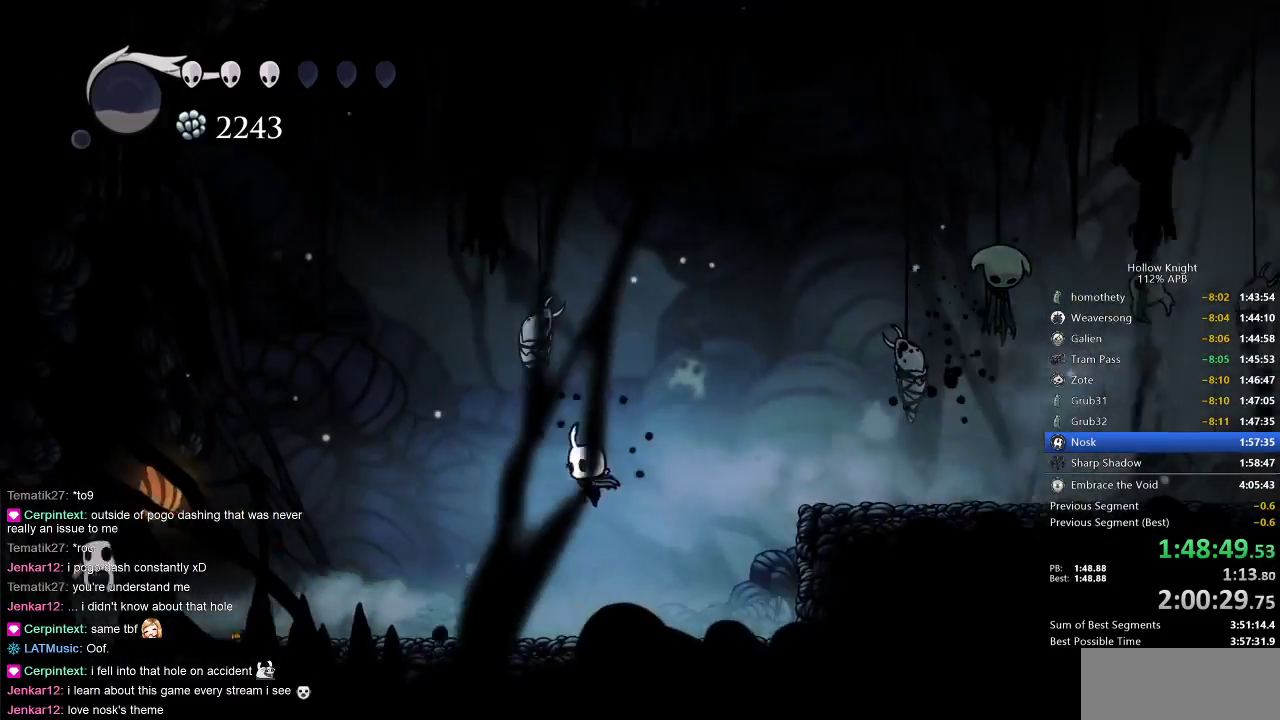
{"keys": ["left"], "events": []}
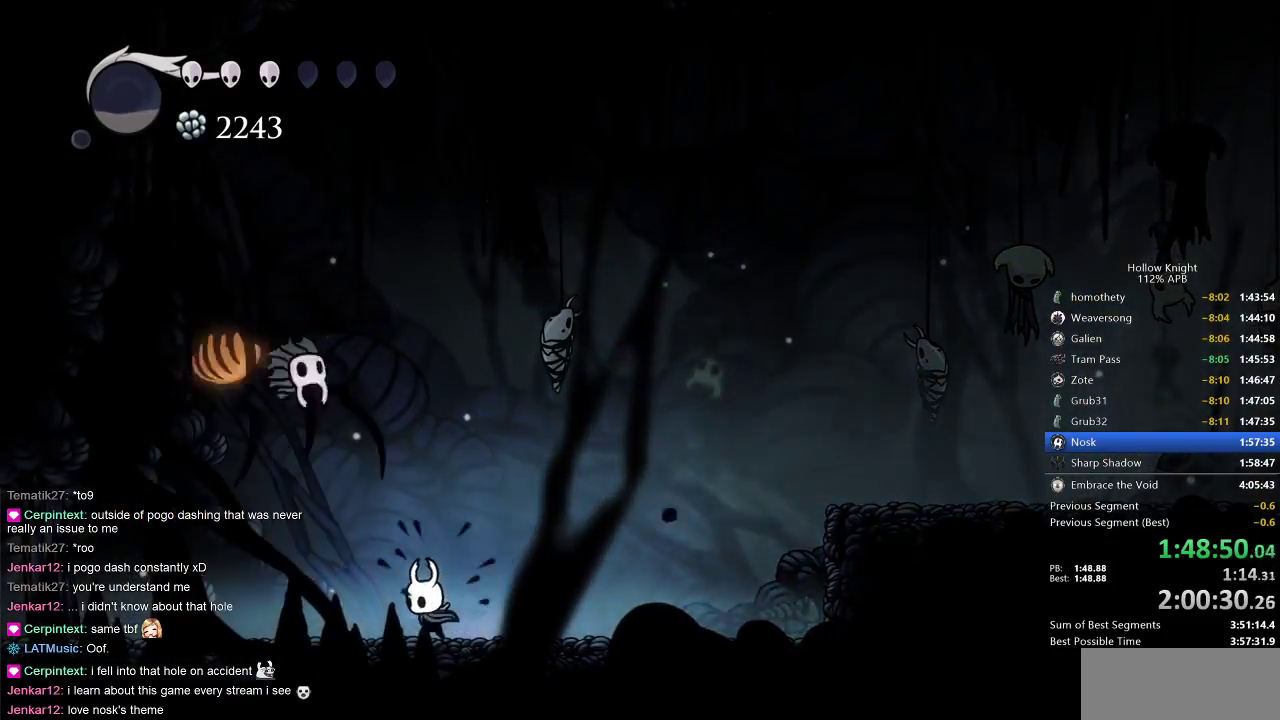
{"keys": ["right"], "events": [[133, "nail", "down"], [183, "right", "down"], [217, "dash", "down"], [217, "left", "up"], [217, "nail", "up"], [350, "dash", "up"]]}
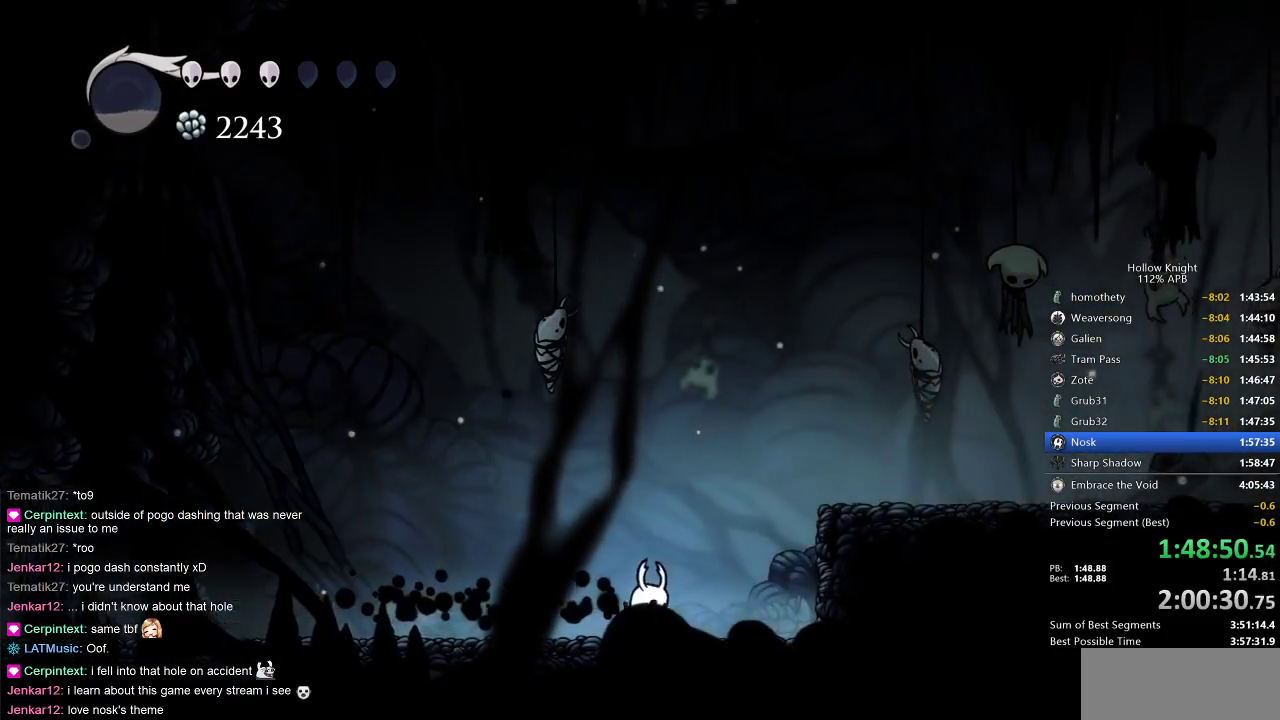
{"keys": ["jump", "right", "up"], "events": [[417, "up", "down"], [450, "jump", "down"]]}
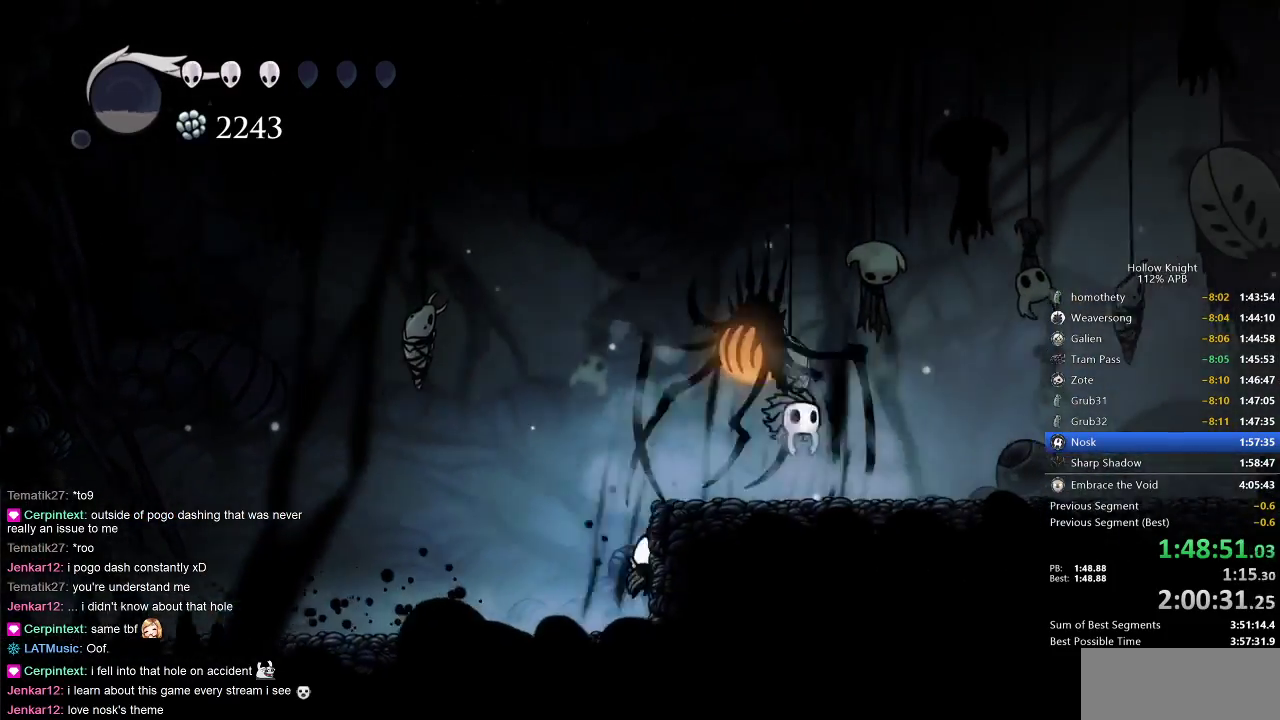
{"keys": ["up"], "events": [[50, "jump", "up"], [50, "nail", "down"], [50, "right", "up"], [100, "nail", "up"], [167, "spell", "down"], [233, "spell", "up"]]}
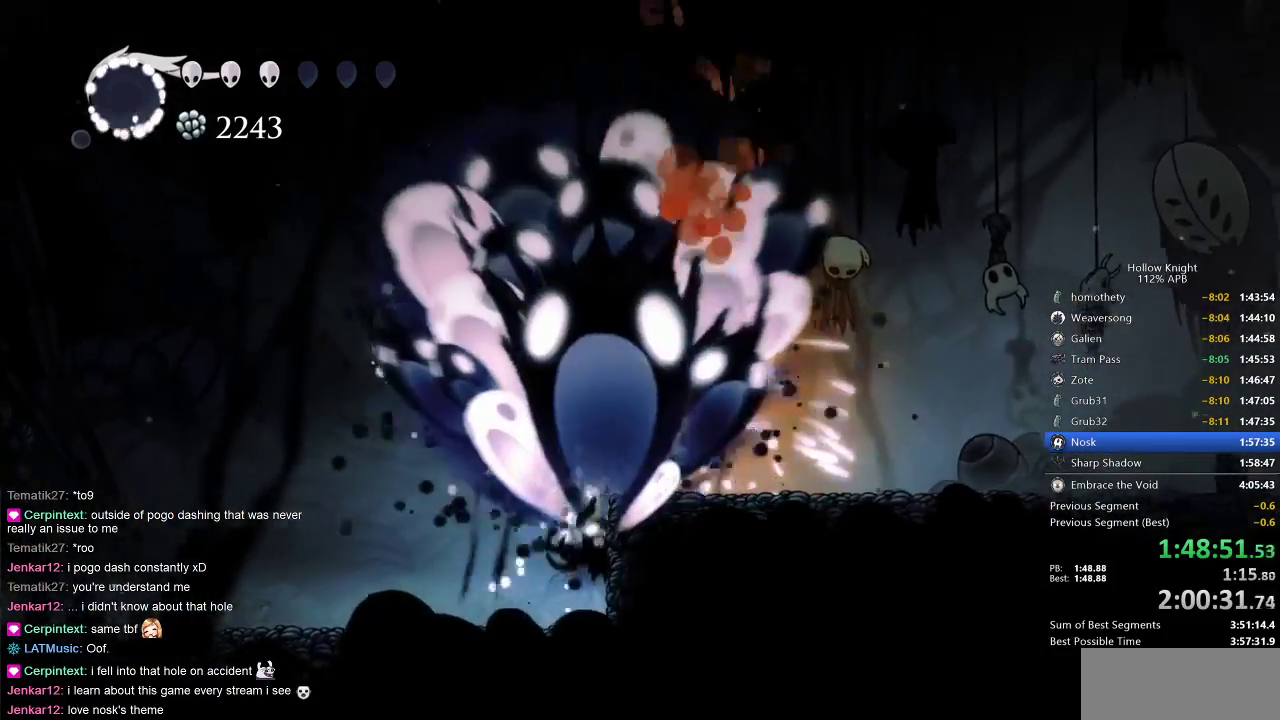
{"keys": [], "events": [[117, "up", "up"]]}
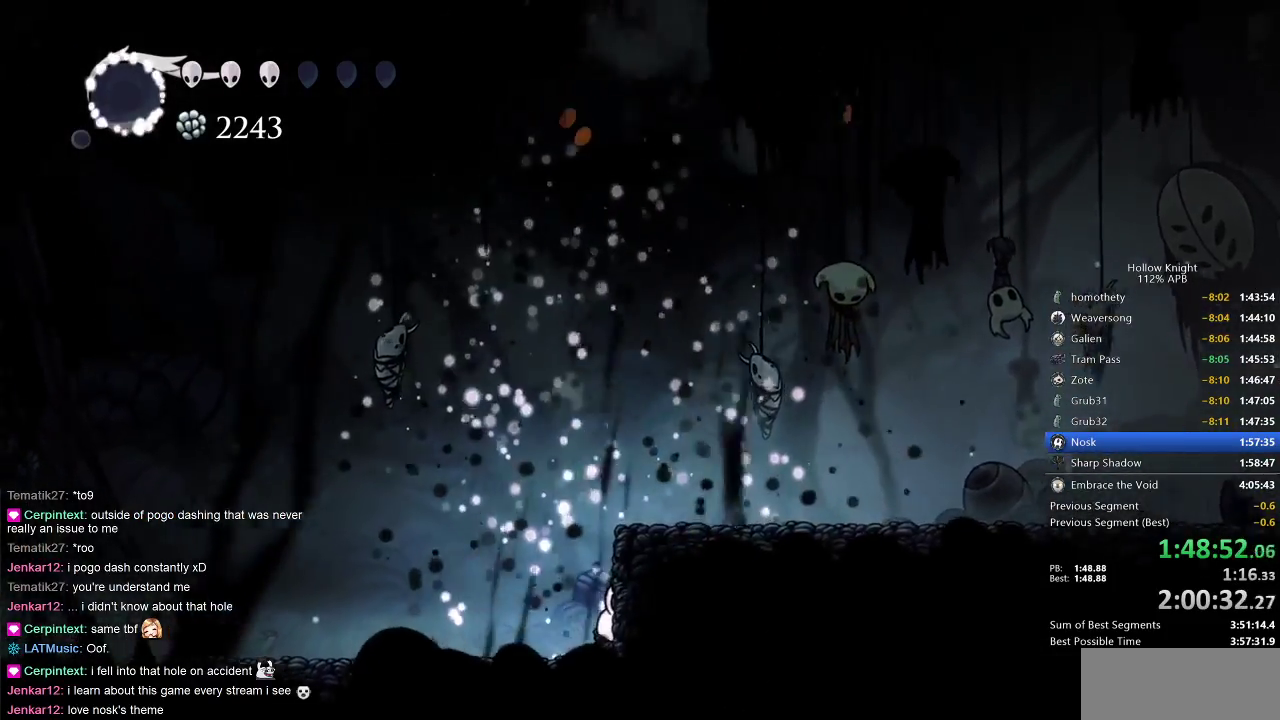
{"keys": ["right"], "events": [[100, "jump", "down"], [150, "right", "down"], [400, "jump", "up"]]}
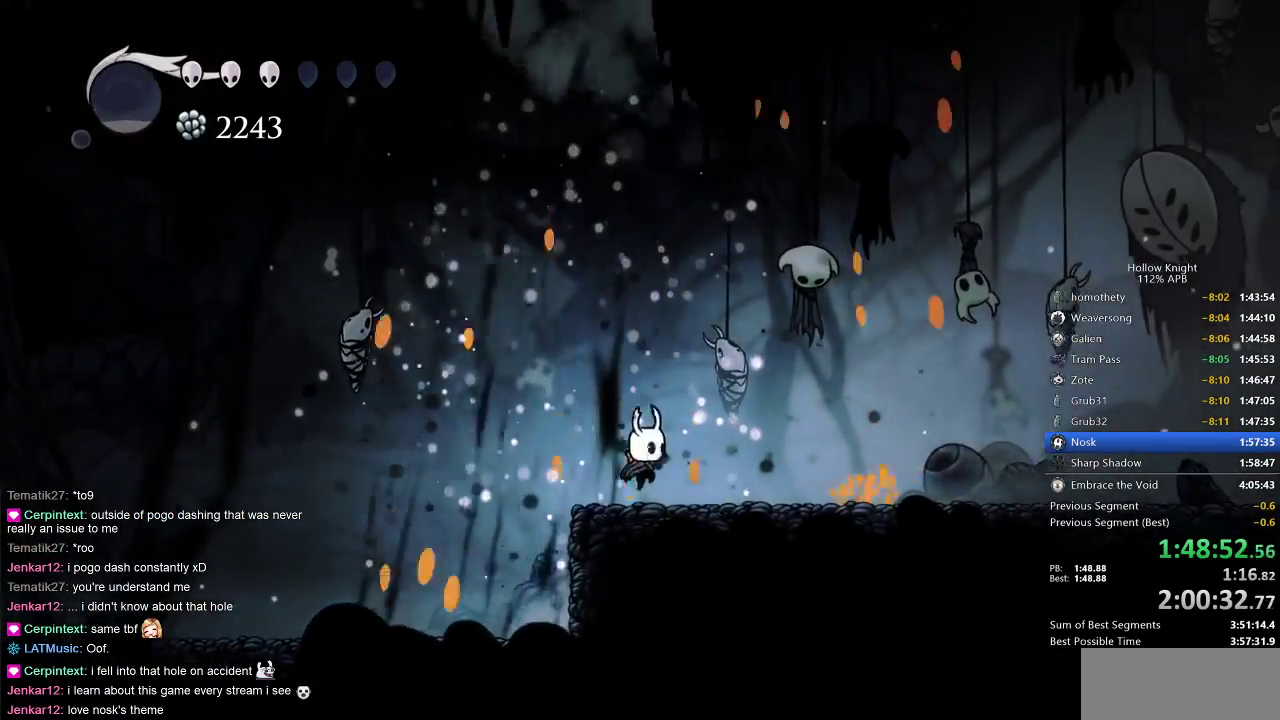
{"keys": ["jump", "right", "up"], "events": [[117, "up", "down"], [167, "jump", "down"], [450, "jump", "up"], [500, "jump", "down"]]}
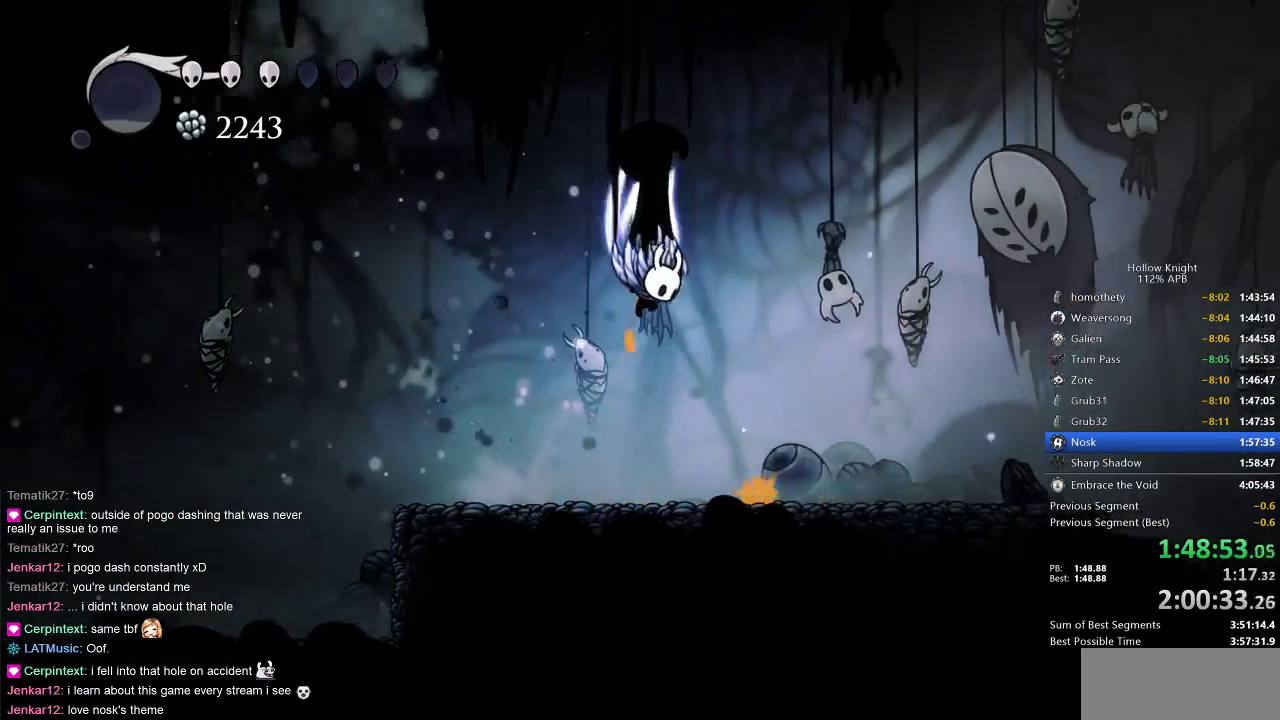
{"keys": ["nail", "right", "up"], "events": [[33, "right", "up"], [300, "right", "down"], [417, "nail", "down"], [467, "jump", "up"]]}
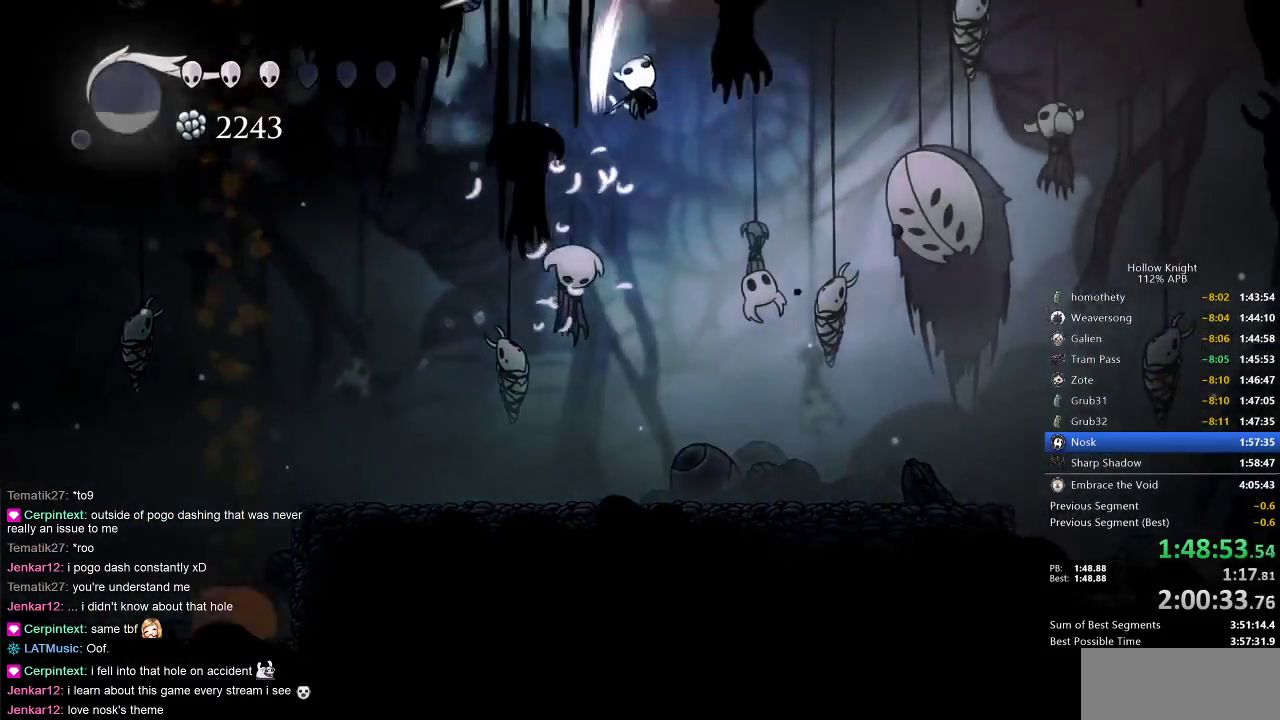
{"keys": ["right"], "events": [[117, "nail", "up"], [117, "spell", "down"], [200, "spell", "up"], [433, "up", "up"]]}
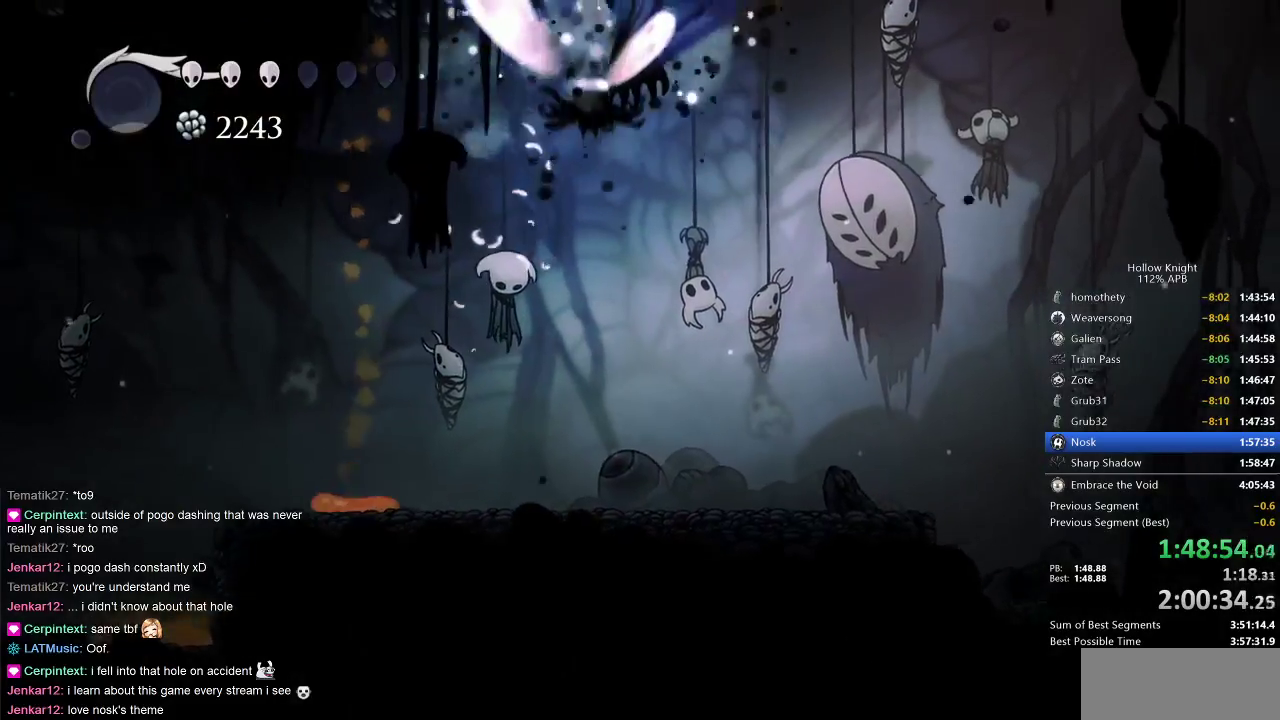
{"keys": ["right"], "events": [[100, "dash", "down"], [167, "dash", "up"], [283, "dash", "down"], [367, "dash", "up"]]}
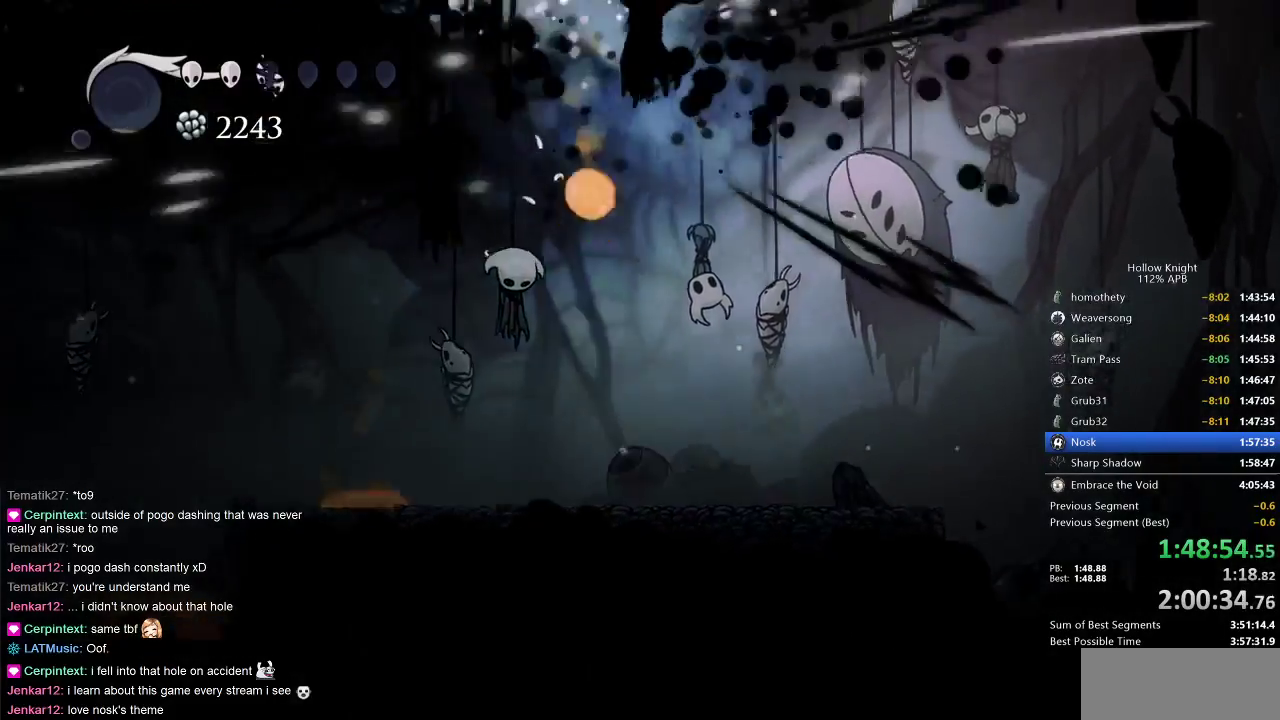
{"keys": [], "events": [[367, "right", "up"]]}
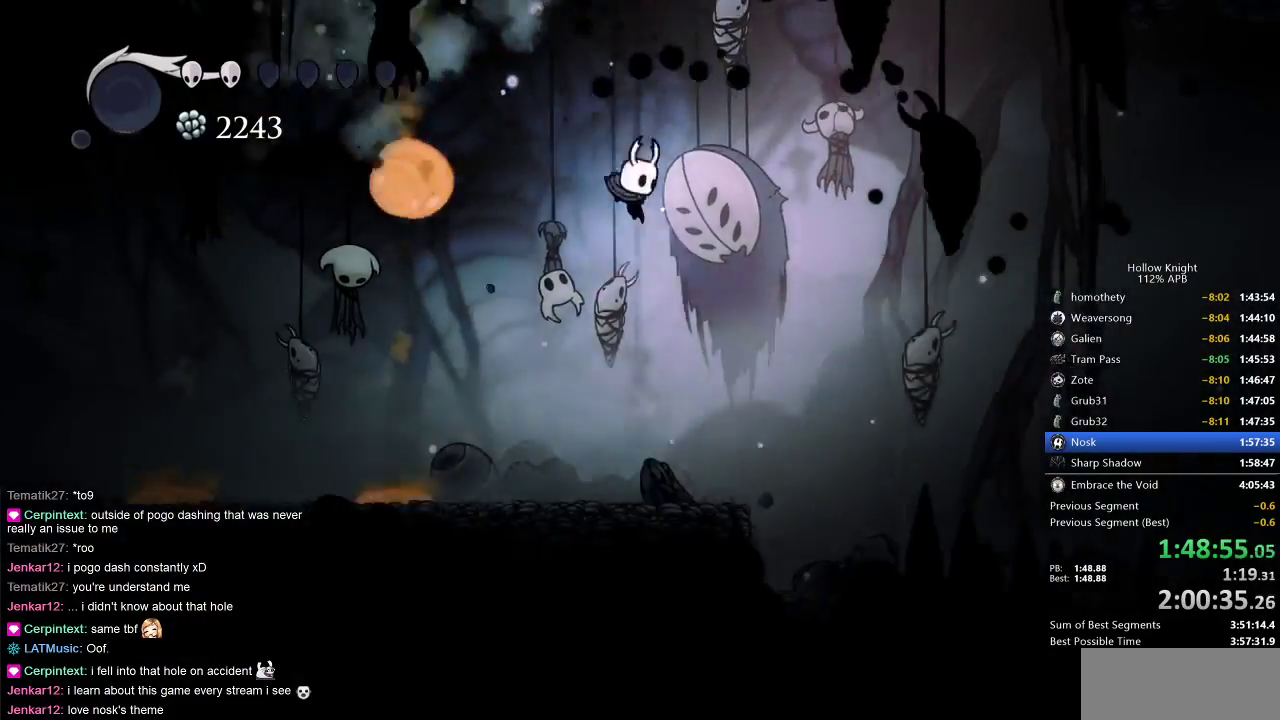
{"keys": ["jump", "right", "up"], "events": [[17, "right", "down"], [133, "right", "up"], [333, "right", "down"], [383, "jump", "down"], [433, "up", "down"]]}
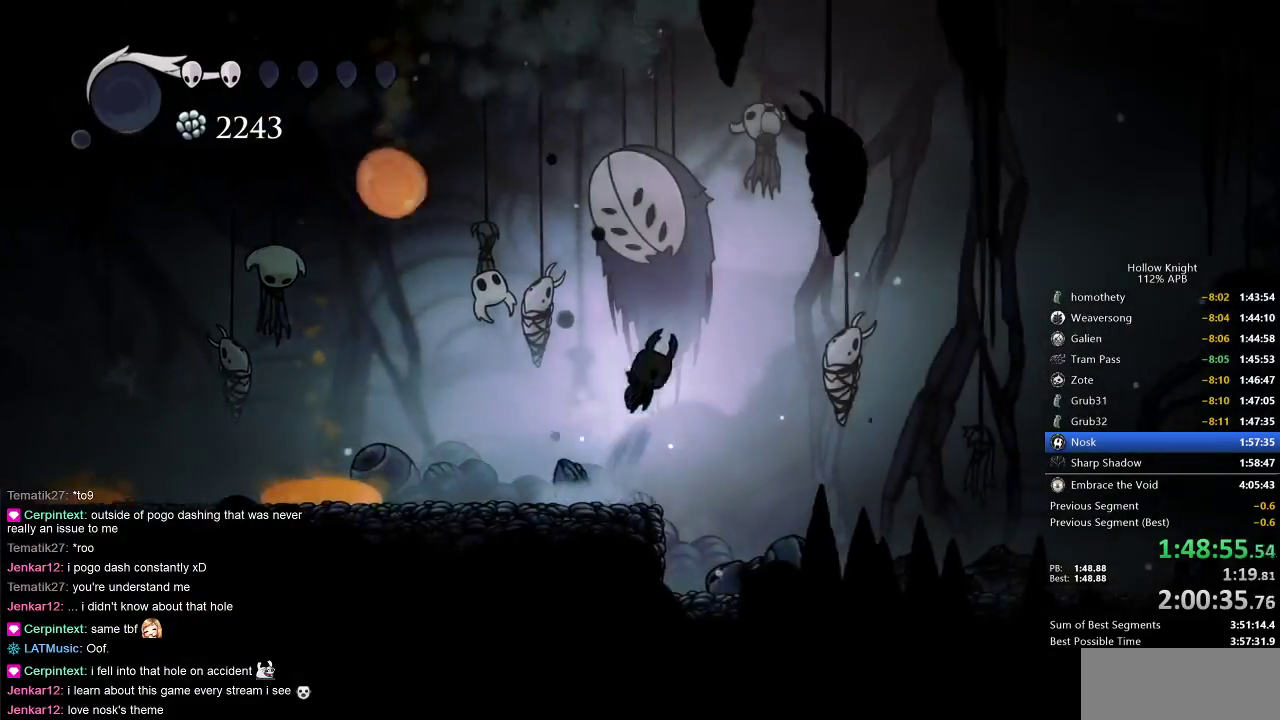
{"keys": ["jump", "right", "up"], "events": [[233, "jump", "up"], [267, "jump", "down"], [317, "right", "up"], [483, "right", "down"]]}
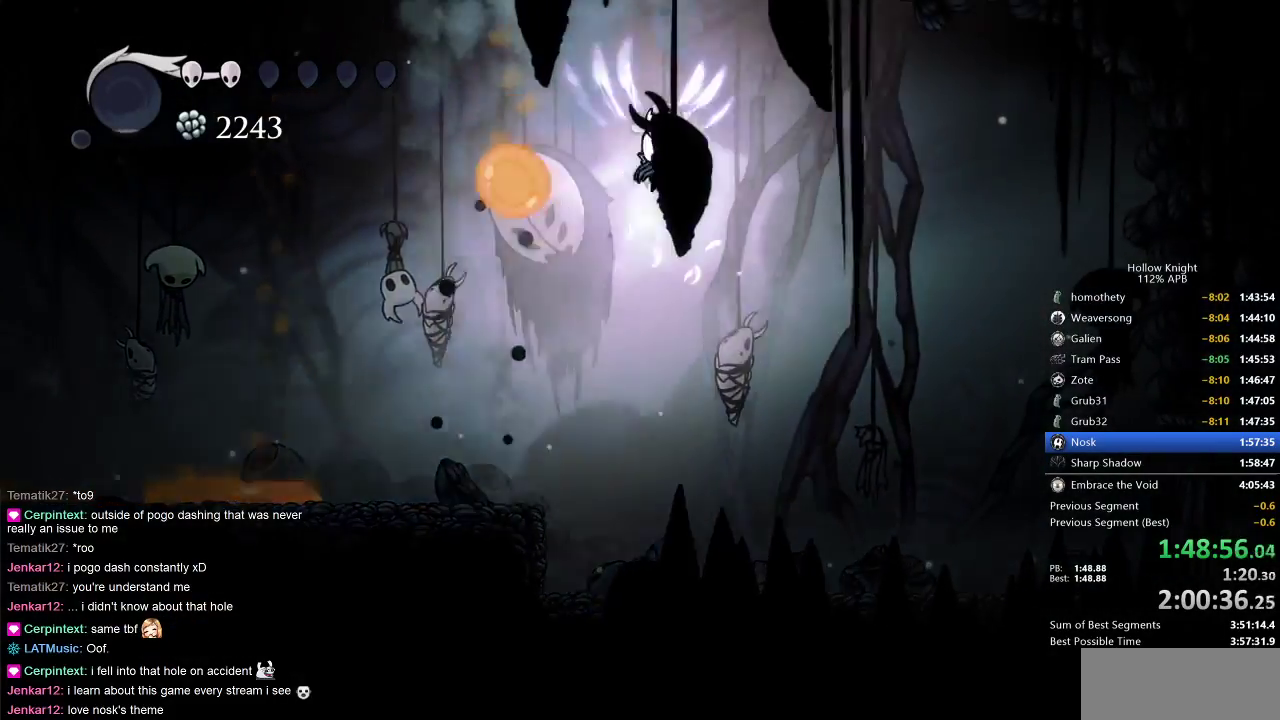
{"keys": ["right"], "events": [[183, "nail", "down"], [233, "jump", "up"], [267, "dash", "down"], [317, "nail", "up"], [400, "dash", "up"], [400, "up", "up"]]}
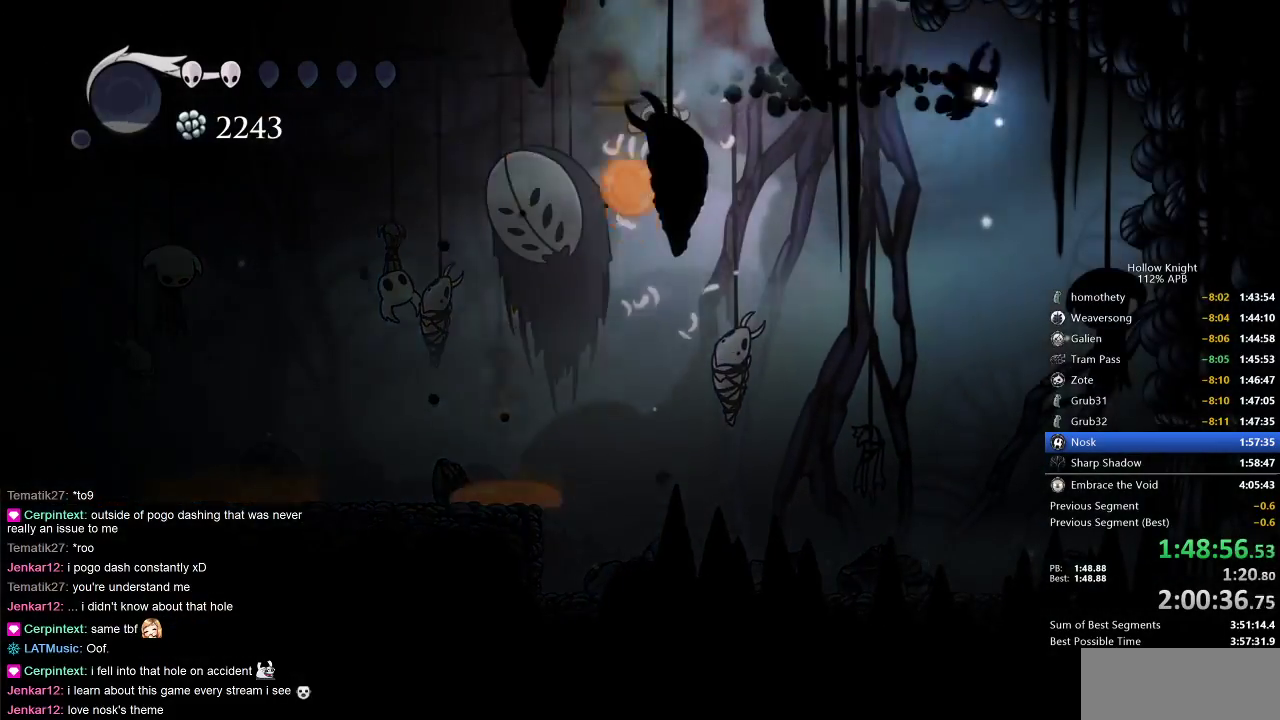
{"keys": ["right"], "events": [[117, "right", "up"], [483, "right", "down"]]}
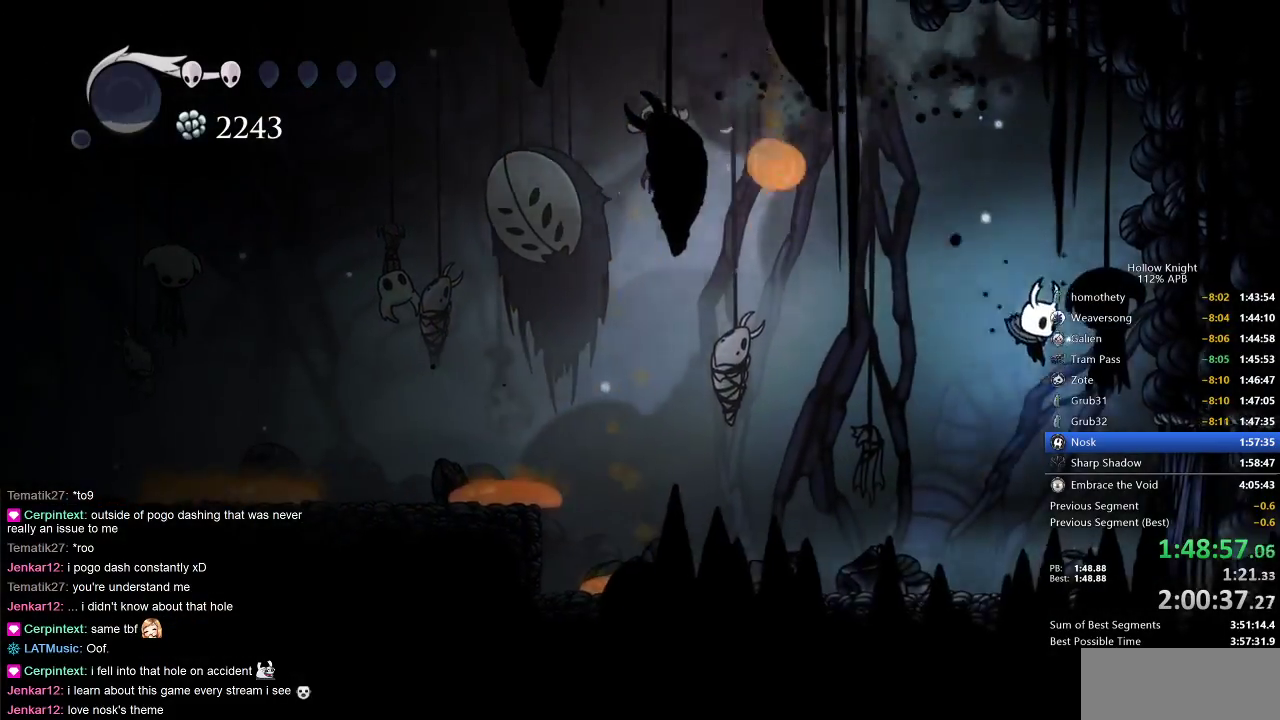
{"keys": ["jump", "left"], "events": [[83, "right", "up"], [150, "right", "down"], [300, "right", "up"], [367, "left", "down"], [400, "jump", "down"]]}
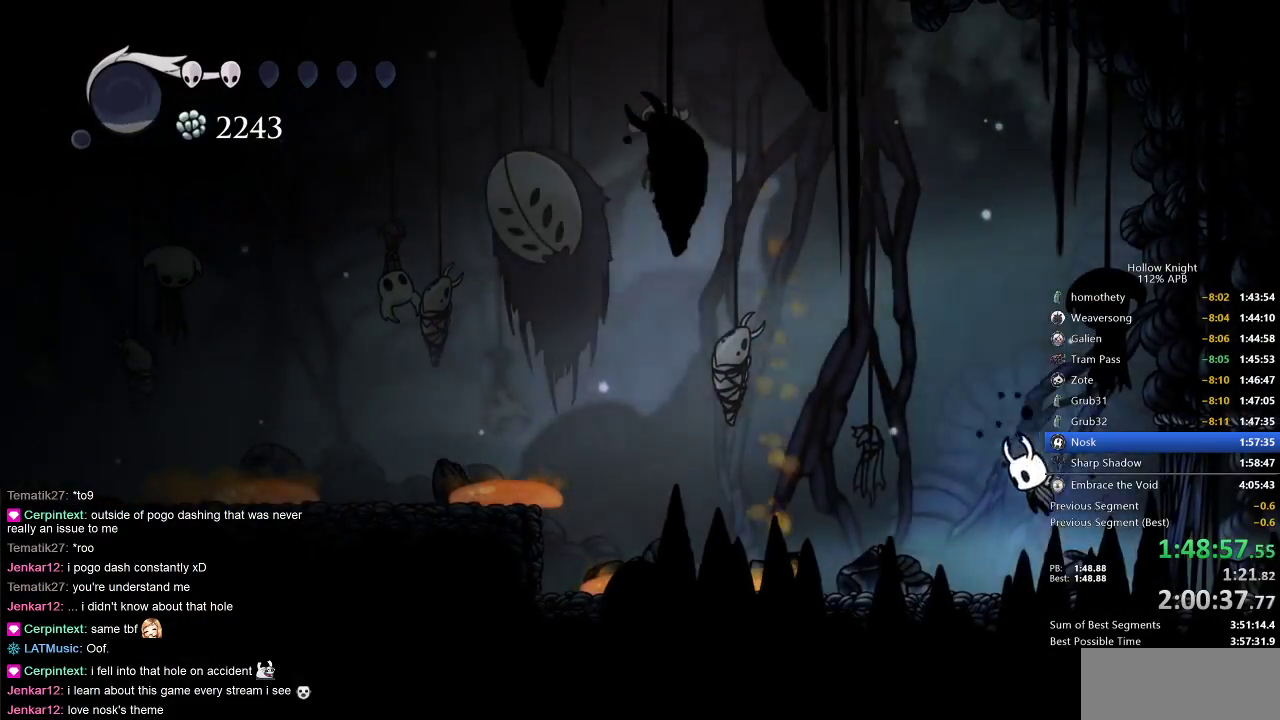
{"keys": ["jump", "left"], "events": [[100, "dash", "down"], [133, "jump", "up"], [233, "dash", "up"], [467, "jump", "down"]]}
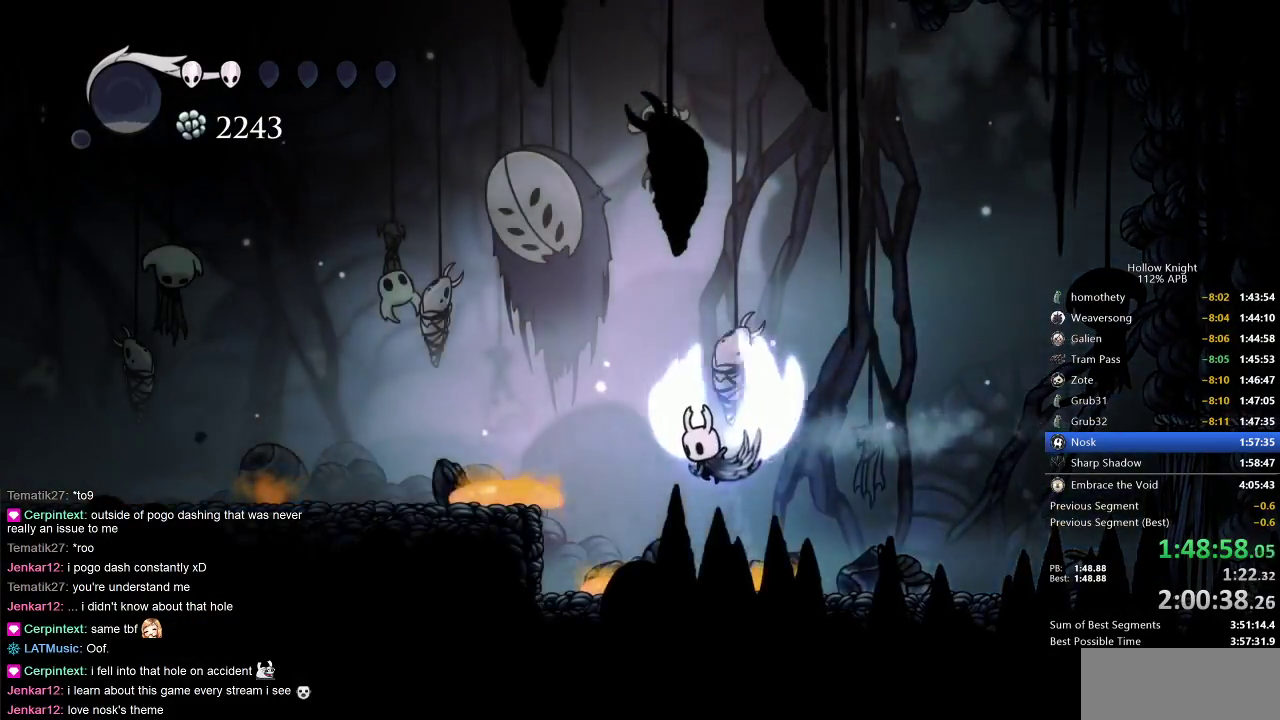
{"keys": ["jump", "left"], "events": []}
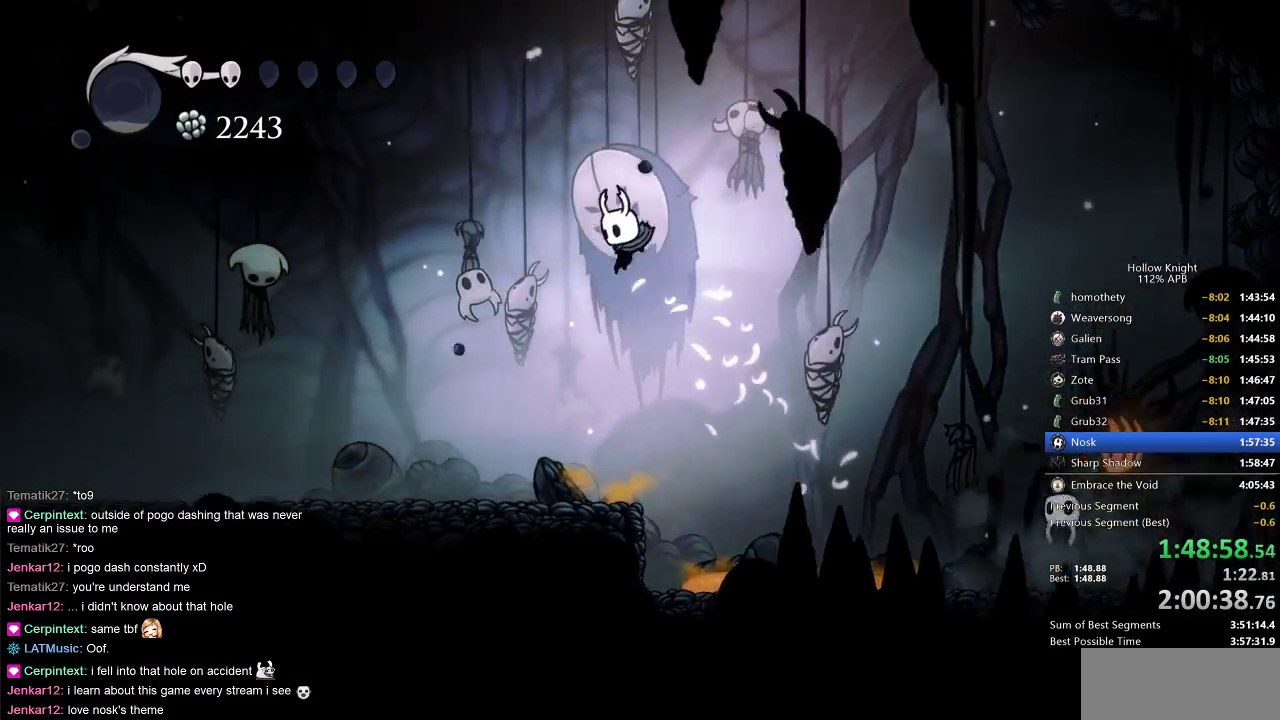
{"keys": ["right"], "events": [[67, "jump", "up"], [350, "left", "up"], [400, "right", "down"]]}
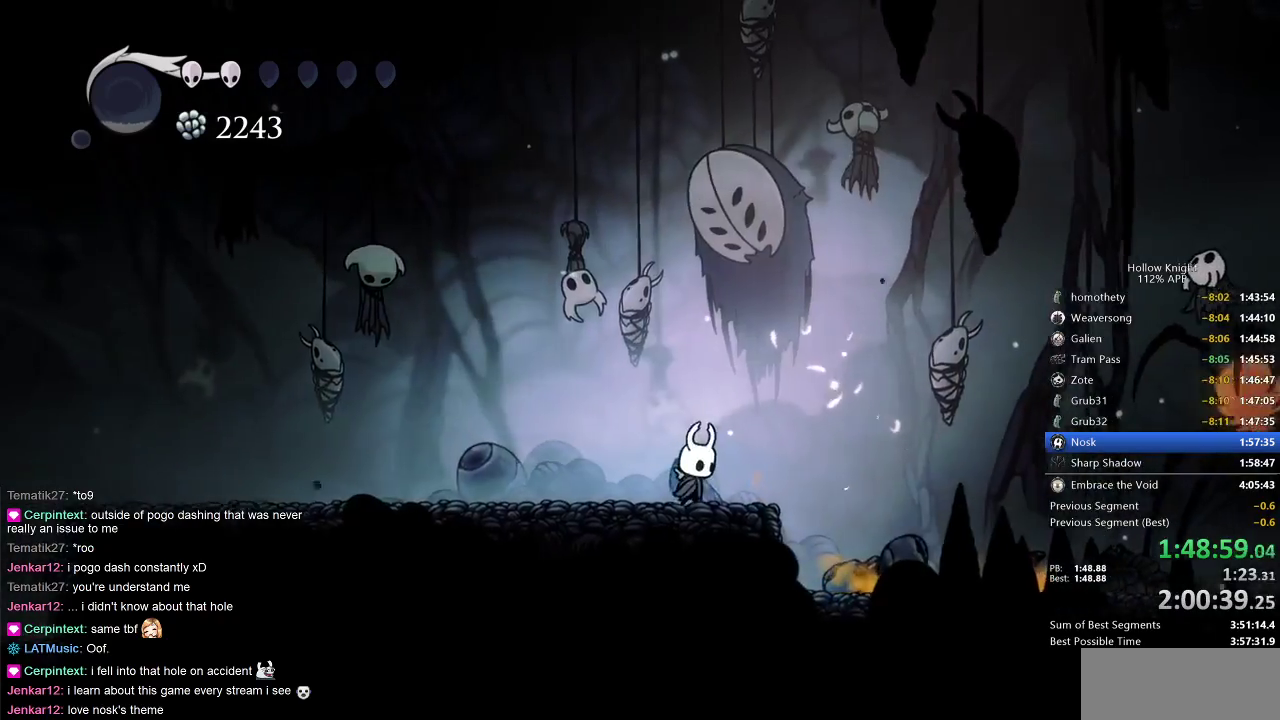
{"keys": ["jump"], "events": [[50, "right", "up"], [133, "left", "down"], [217, "jump", "down"], [317, "left", "up"]]}